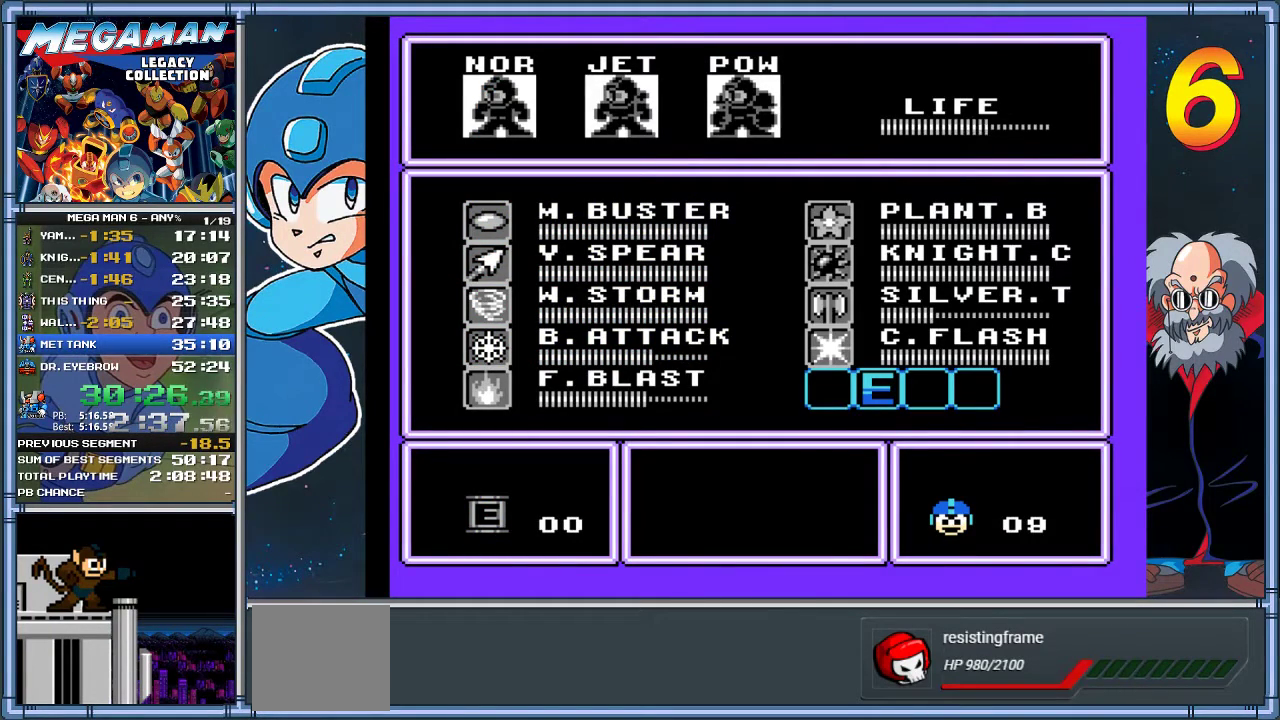
Gameplay with a controller (Xbox layout); each line is a JSON object with the inputs held at the frame after it. "events" lists button and stick changes between this image and that frame as [ms after this image, input, new state], when the widget could be followed in between. Not read: R3 right_stick.
{"buttons": [], "left_stick": "center", "events": [[350, "DPAD_DOWN", "down"], [350, "left_stick", "down"], [417, "DPAD_DOWN", "up"], [417, "left_stick", "center"]]}
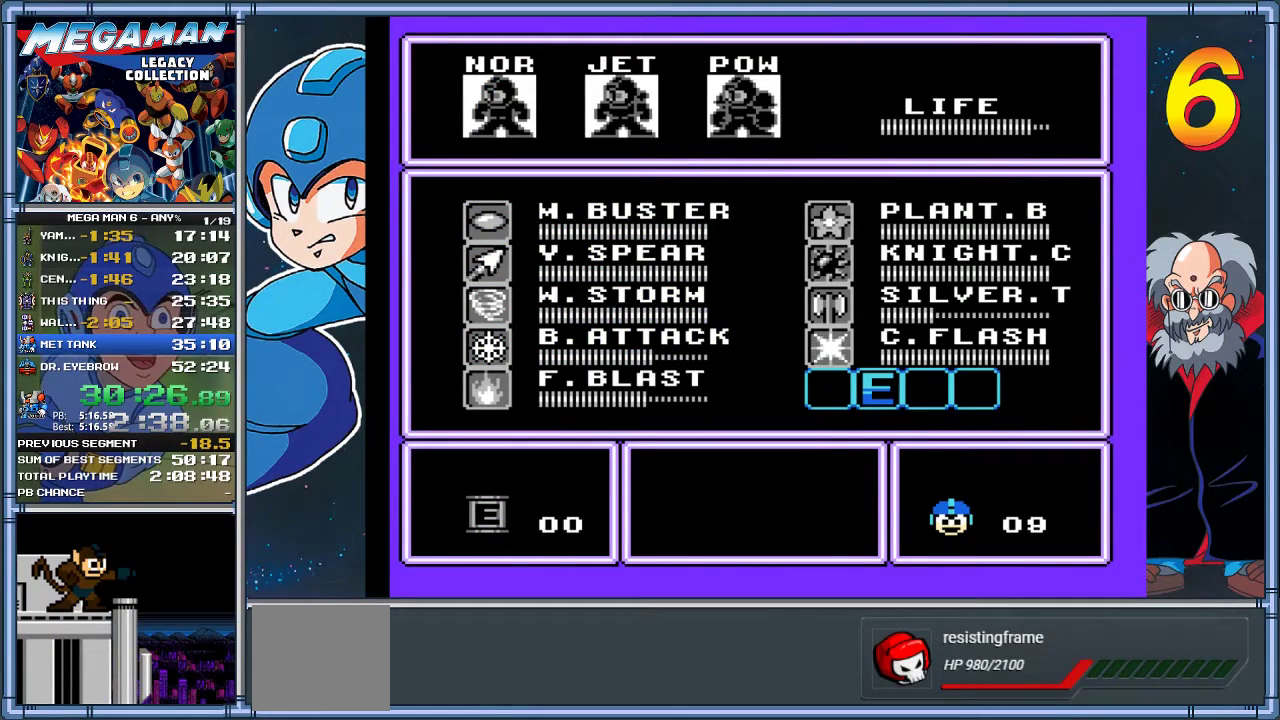
{"buttons": ["DPAD_DOWN"], "left_stick": "down", "events": [[50, "DPAD_DOWN", "down"], [50, "left_stick", "down"], [150, "DPAD_DOWN", "up"], [150, "left_stick", "center"], [250, "DPAD_DOWN", "down"], [250, "left_stick", "down"], [350, "DPAD_DOWN", "up"], [350, "left_stick", "center"], [450, "DPAD_DOWN", "down"], [450, "left_stick", "down"]]}
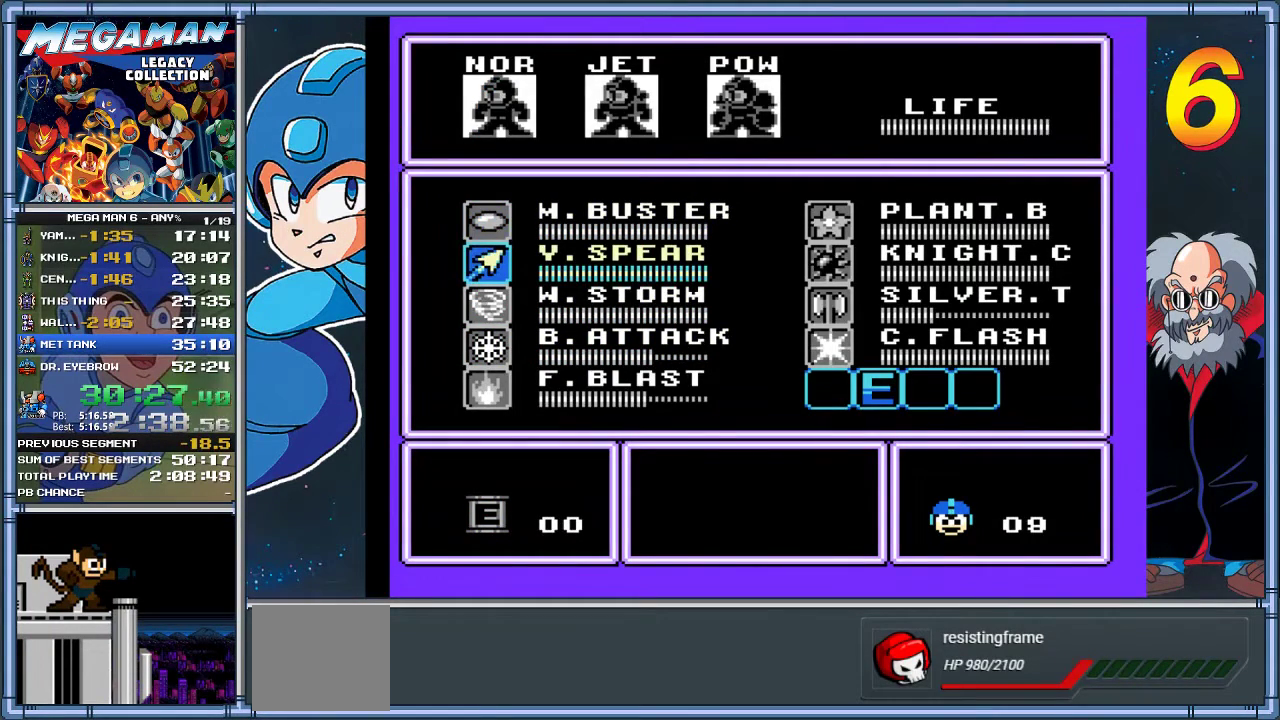
{"buttons": [], "left_stick": "center", "events": [[33, "DPAD_DOWN", "up"], [33, "left_stick", "center"], [100, "DPAD_DOWN", "down"], [100, "left_stick", "down"], [233, "DPAD_DOWN", "up"], [233, "left_stick", "center"], [300, "DPAD_DOWN", "down"], [300, "left_stick", "down"], [400, "DPAD_DOWN", "up"], [400, "left_stick", "center"]]}
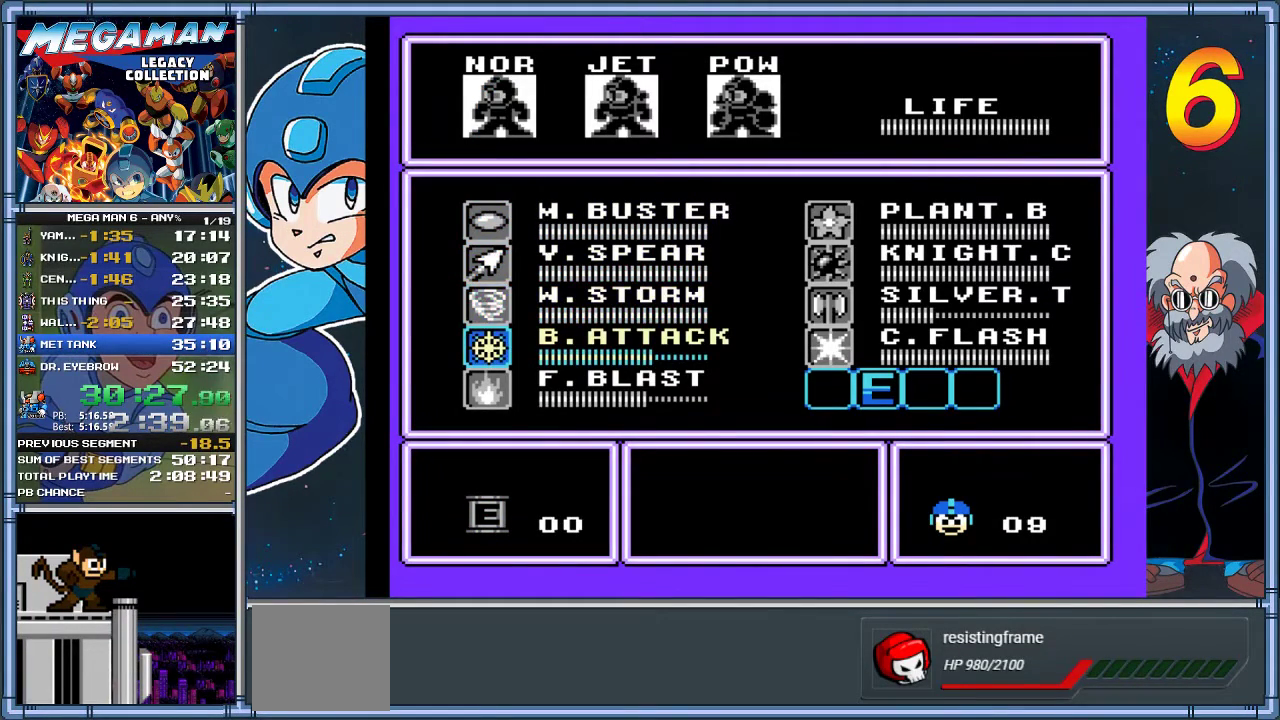
{"buttons": [], "left_stick": "center", "events": [[233, "A", "down"], [467, "A", "up"]]}
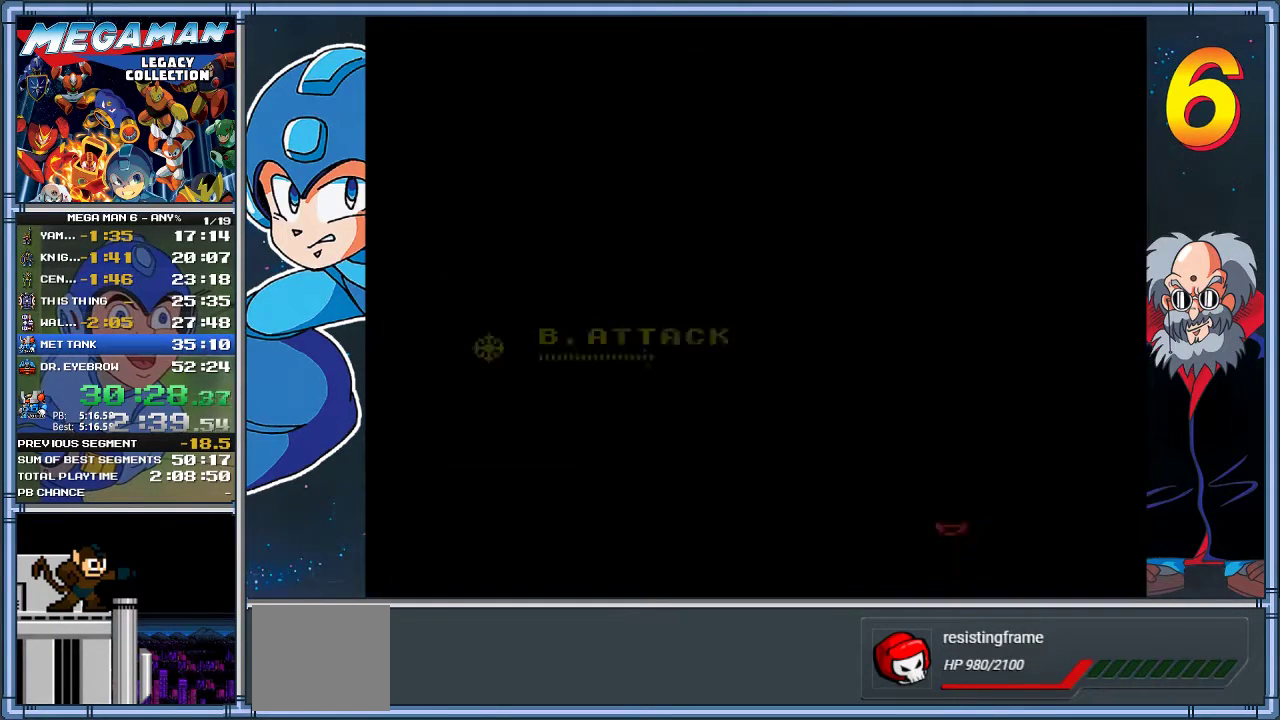
{"buttons": [], "left_stick": "center", "events": []}
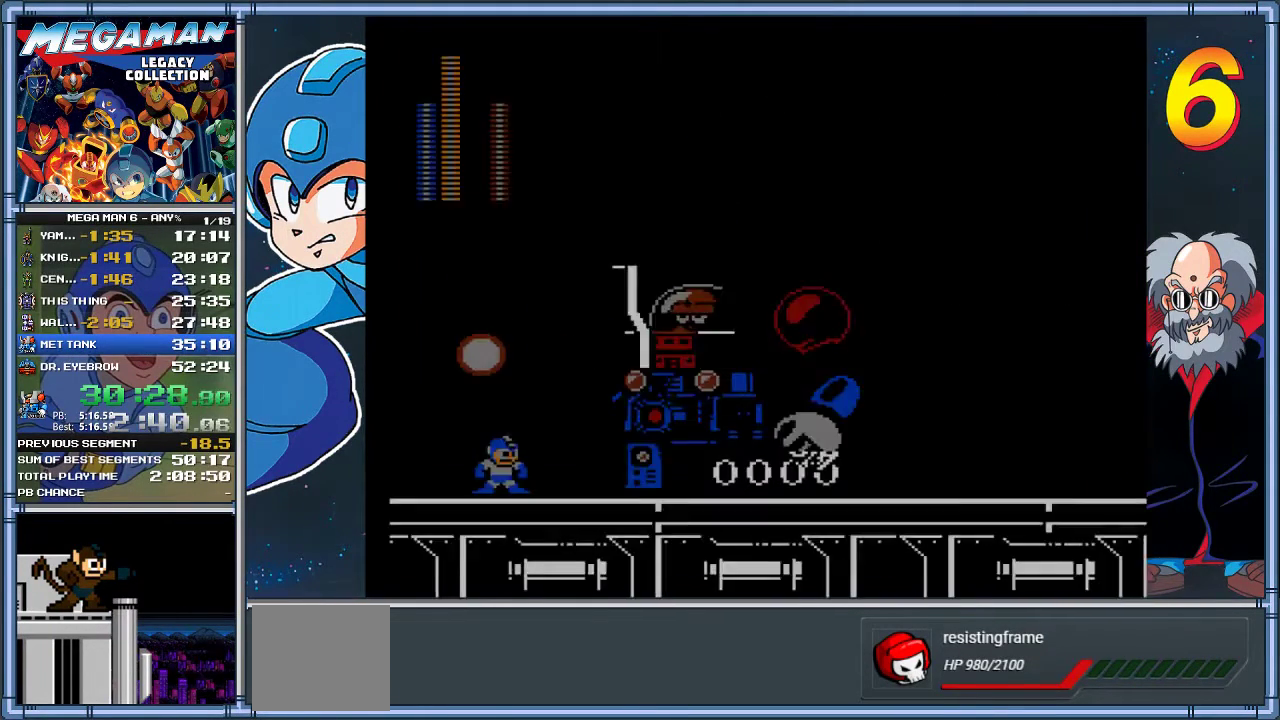
{"buttons": ["A", "DPAD_RIGHT"], "left_stick": "right", "events": [[250, "A", "down"], [250, "DPAD_LEFT", "down"], [250, "left_stick", "left"], [383, "DPAD_LEFT", "up"], [417, "DPAD_RIGHT", "down"], [417, "left_stick", "right"]]}
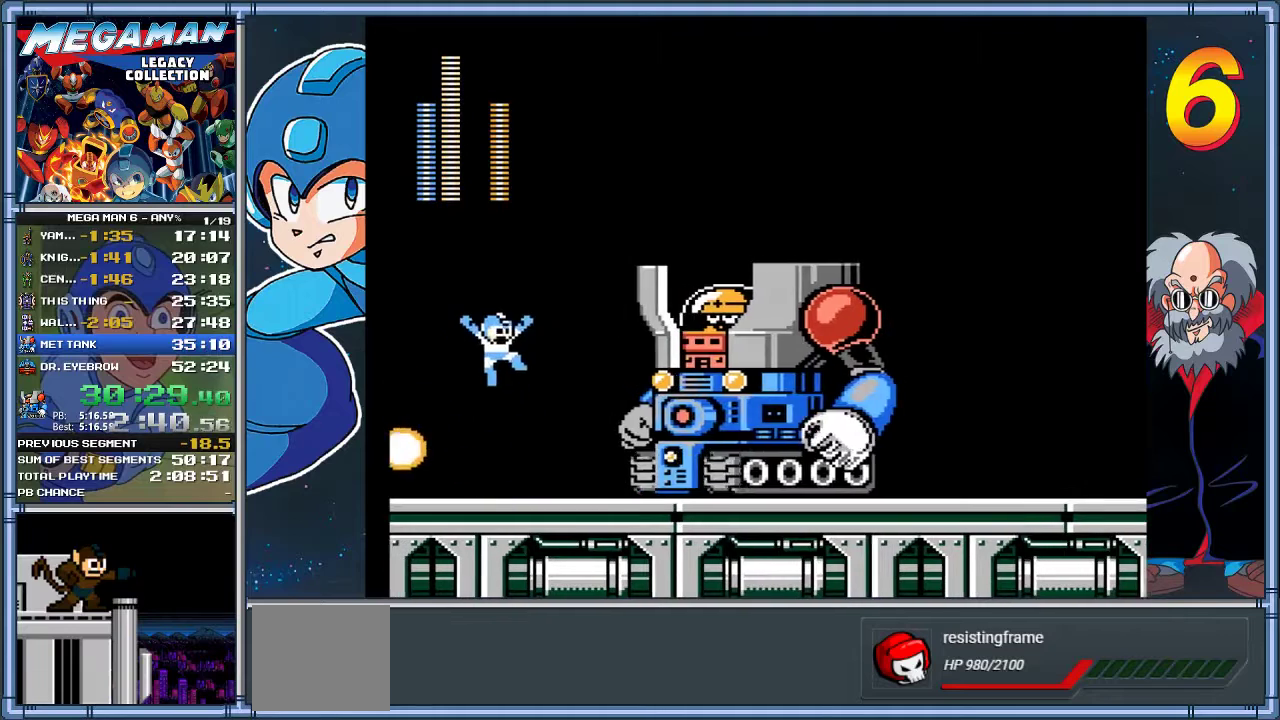
{"buttons": ["DPAD_LEFT"], "left_stick": "left", "events": [[83, "X", "down"], [150, "A", "up"], [150, "DPAD_RIGHT", "up"], [150, "left_stick", "center"], [217, "X", "up"], [417, "DPAD_LEFT", "down"], [417, "left_stick", "left"]]}
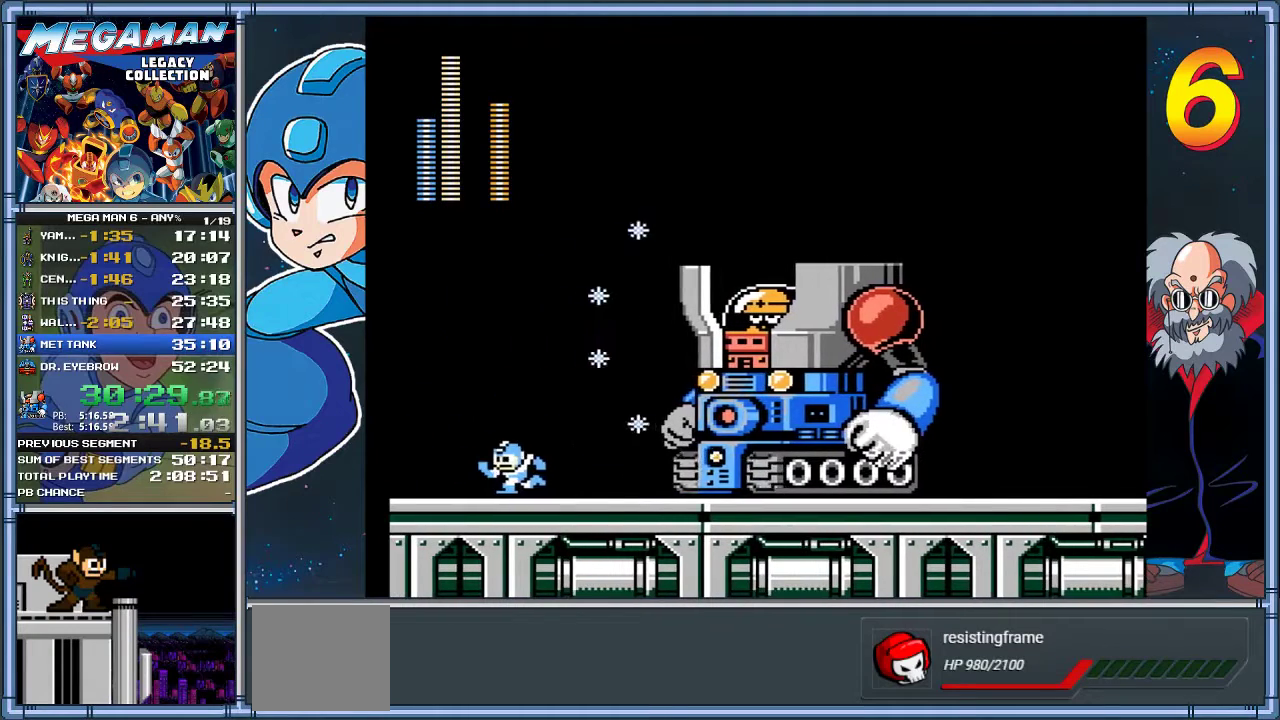
{"buttons": ["A", "DPAD_RIGHT"], "left_stick": "right", "events": [[150, "DPAD_LEFT", "up"], [183, "DPAD_RIGHT", "down"], [183, "left_stick", "right"], [317, "A", "down"]]}
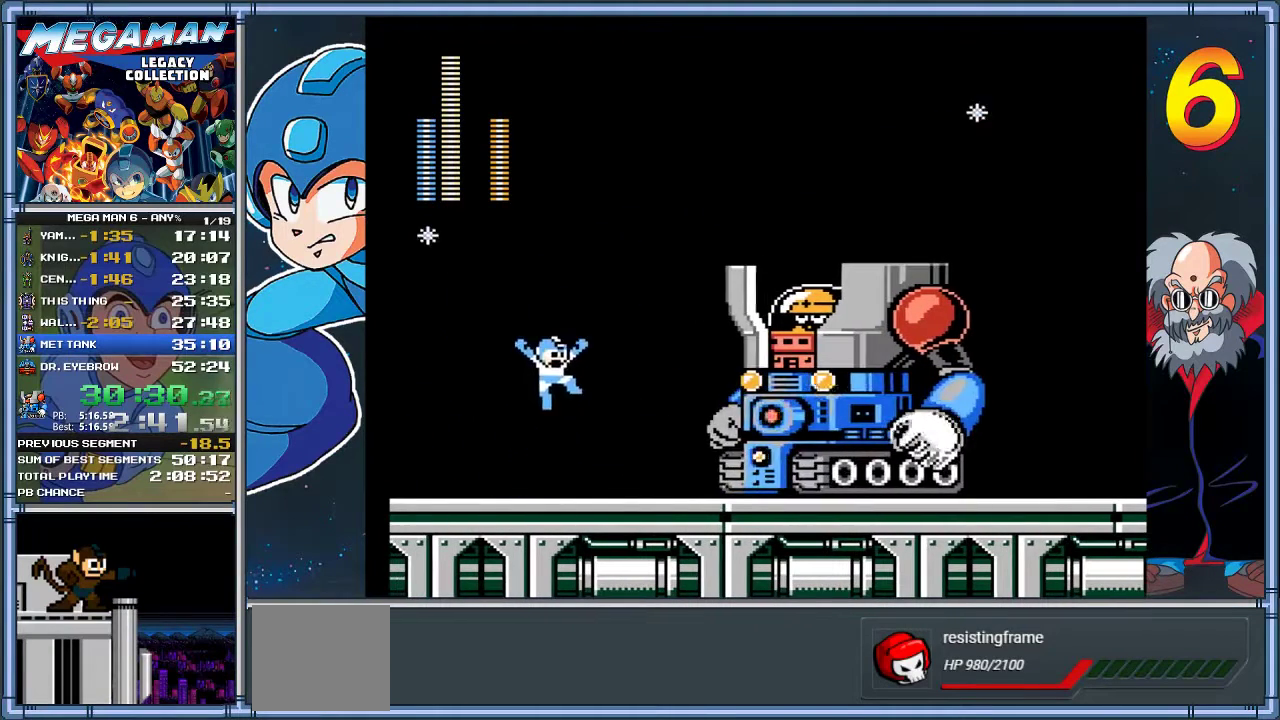
{"buttons": ["DPAD_LEFT"], "left_stick": "left", "events": [[183, "X", "down"], [200, "A", "up"], [267, "DPAD_RIGHT", "up"], [267, "X", "up"], [267, "left_stick", "center"], [367, "DPAD_LEFT", "down"], [367, "left_stick", "left"]]}
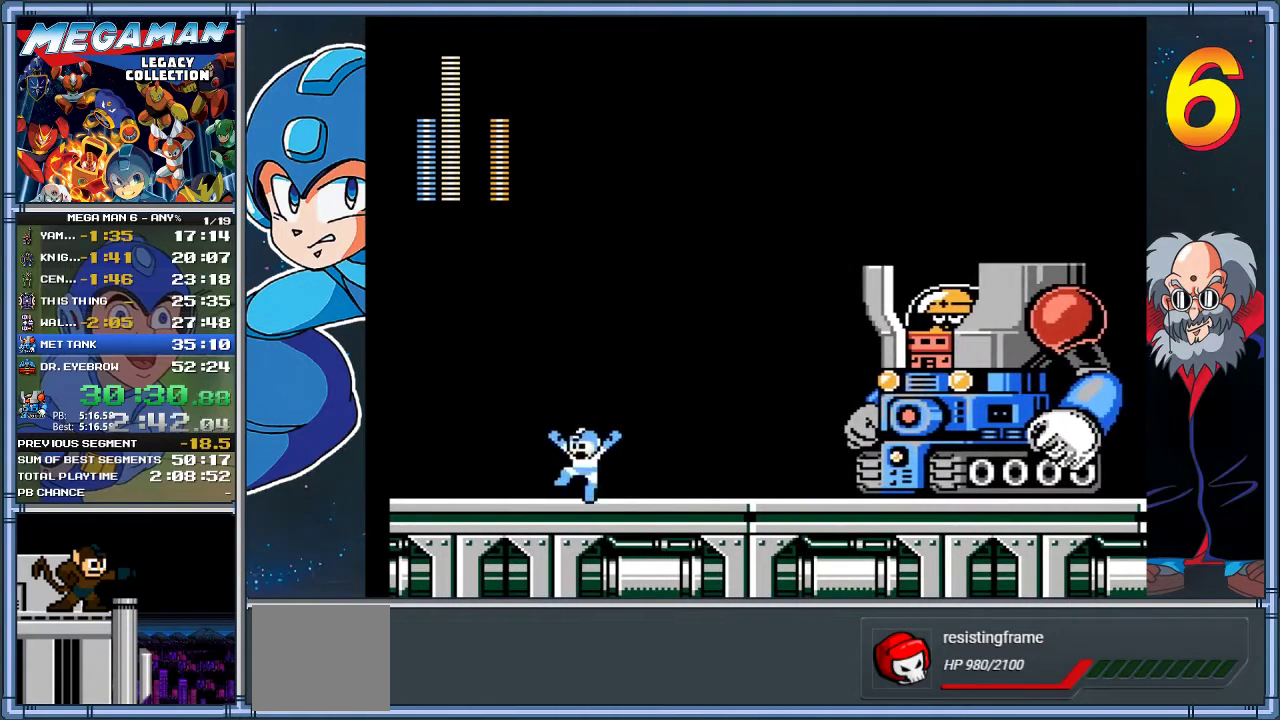
{"buttons": [], "left_stick": "center", "events": [[67, "DPAD_LEFT", "up"], [100, "A", "down"], [100, "DPAD_RIGHT", "down"], [100, "left_stick", "right"], [367, "X", "down"], [433, "A", "up"], [500, "DPAD_RIGHT", "up"], [500, "X", "up"], [500, "left_stick", "center"]]}
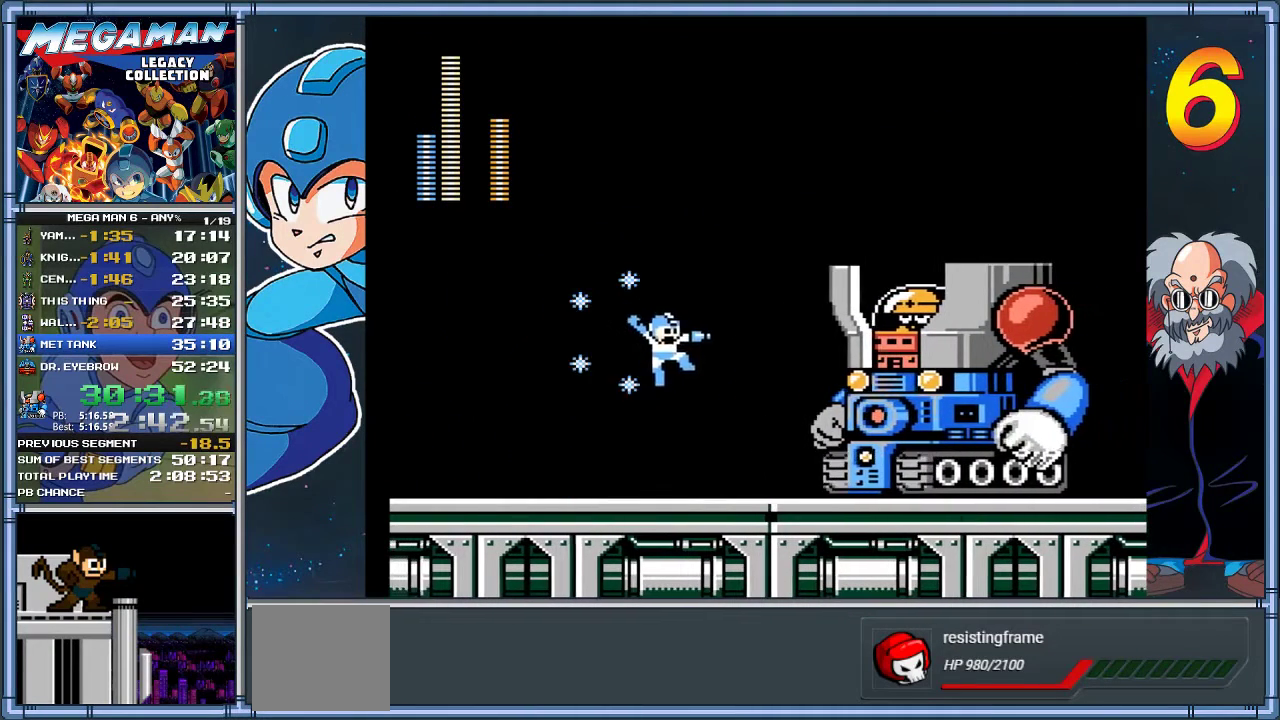
{"buttons": ["DPAD_LEFT"], "left_stick": "left", "events": [[67, "DPAD_LEFT", "down"], [67, "left_stick", "left"]]}
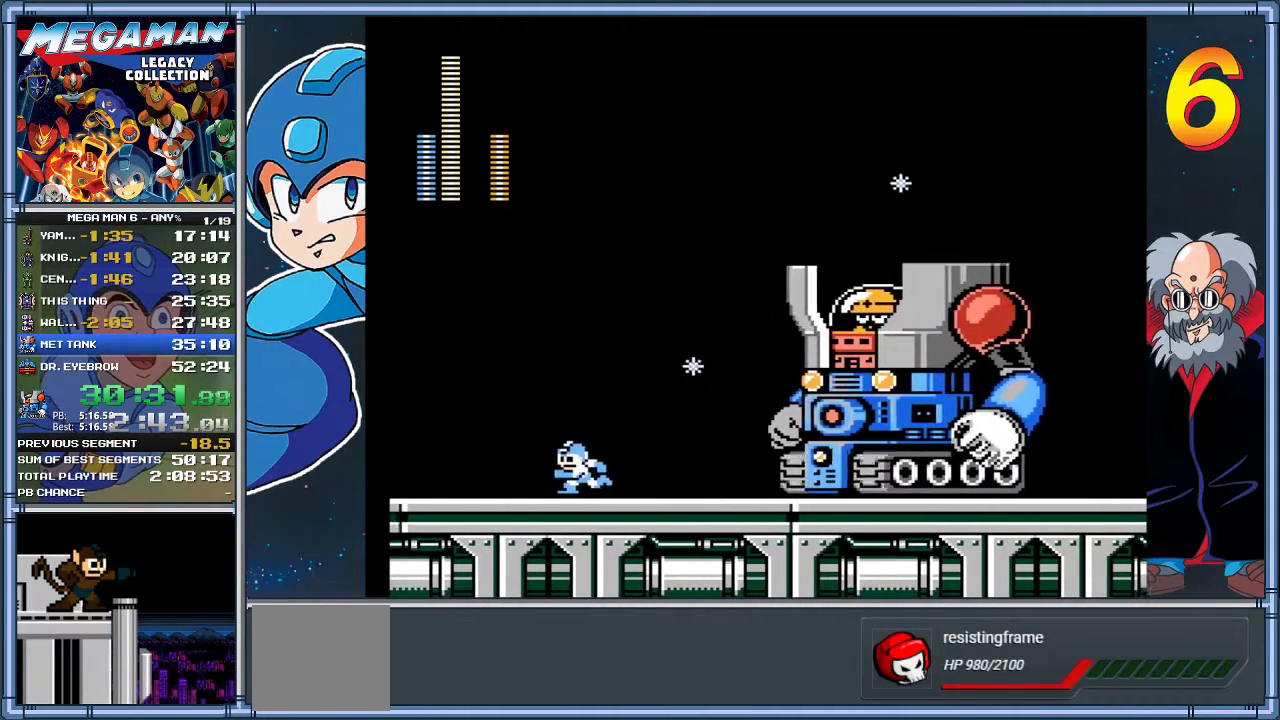
{"buttons": ["A"], "left_stick": "center", "events": [[233, "DPAD_LEFT", "up"], [267, "DPAD_RIGHT", "down"], [267, "left_stick", "right"], [383, "A", "down"], [417, "DPAD_RIGHT", "up"], [417, "left_stick", "center"]]}
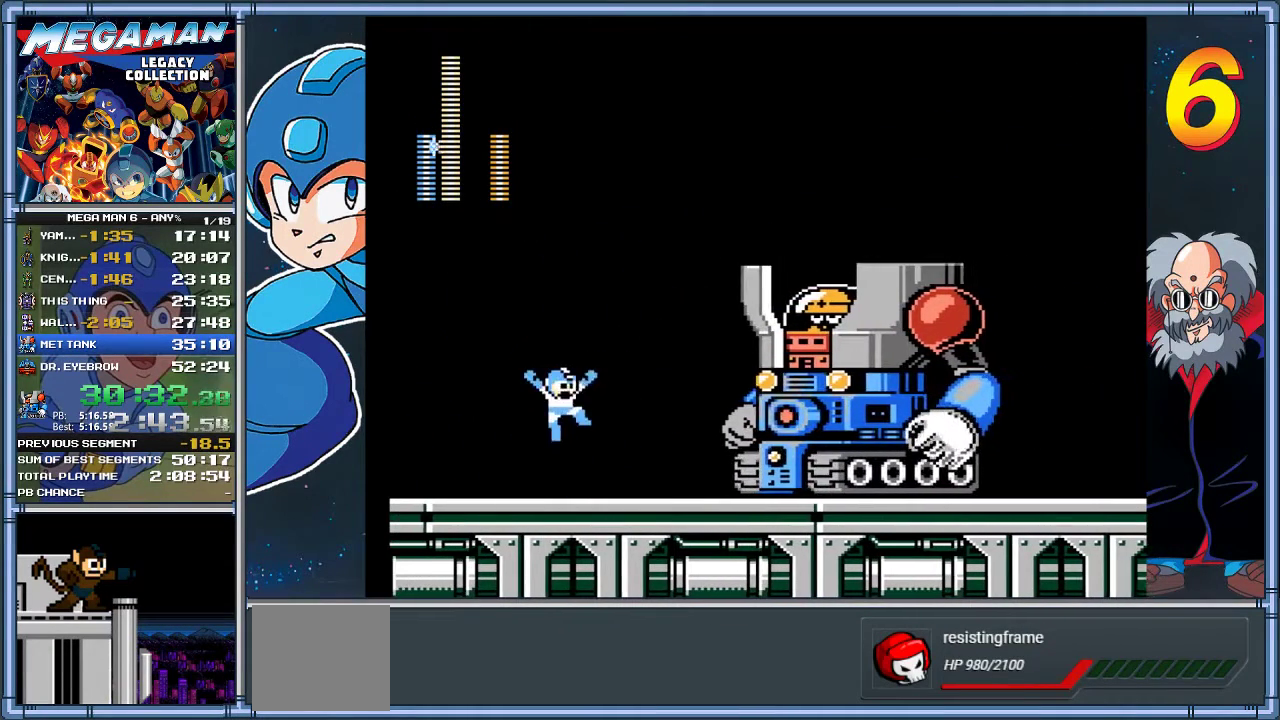
{"buttons": ["DPAD_LEFT"], "left_stick": "left", "events": [[150, "DPAD_RIGHT", "down"], [150, "left_stick", "right"], [217, "X", "down"], [250, "A", "up"], [283, "DPAD_RIGHT", "up"], [283, "left_stick", "center"], [350, "X", "up"], [383, "DPAD_LEFT", "down"], [383, "left_stick", "left"]]}
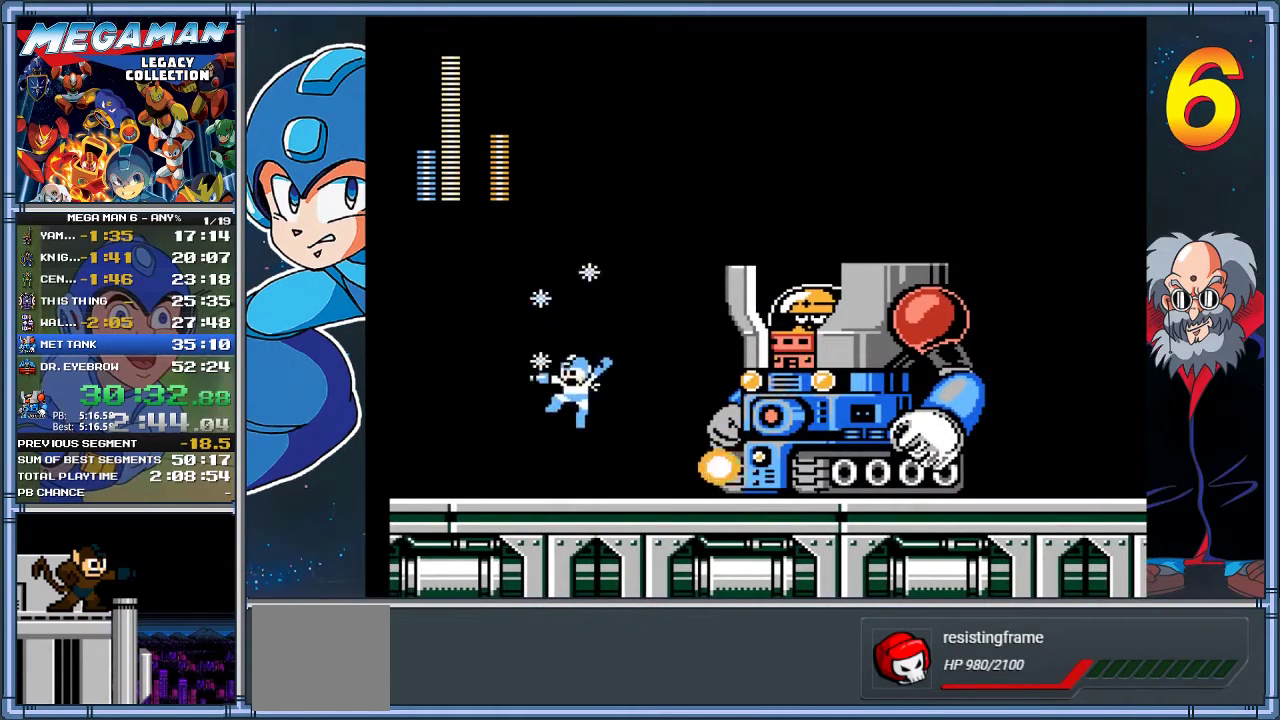
{"buttons": ["DPAD_LEFT"], "left_stick": "left", "events": []}
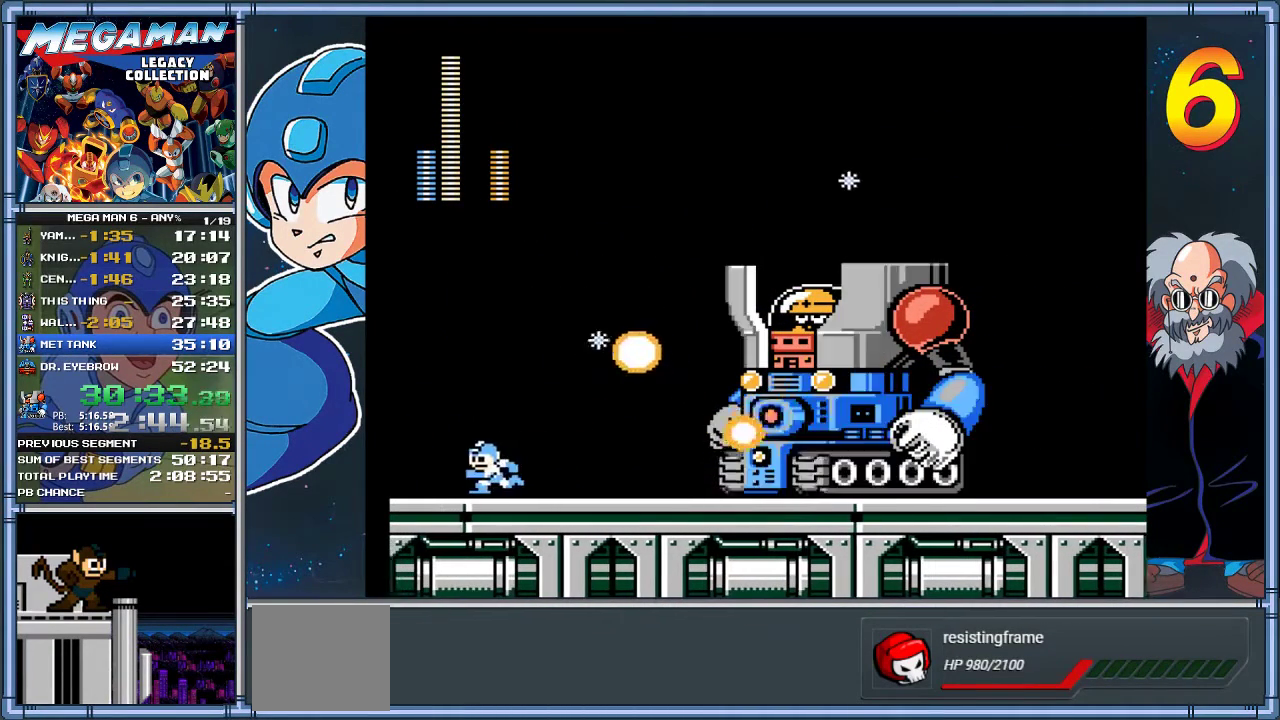
{"buttons": ["A", "DPAD_RIGHT"], "left_stick": "right", "events": [[183, "A", "down"], [283, "DPAD_UP", "down"], [317, "DPAD_LEFT", "up"], [350, "DPAD_RIGHT", "down"], [350, "DPAD_UP", "up"], [350, "left_stick", "right"]]}
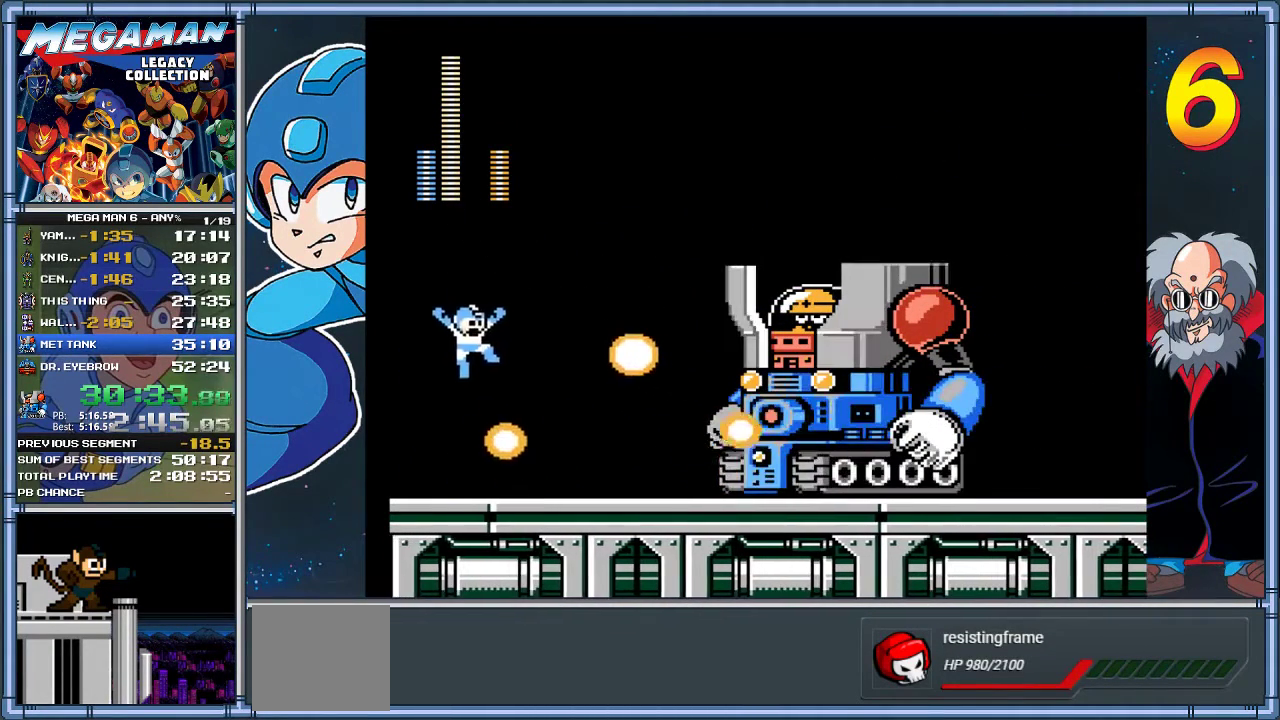
{"buttons": ["DPAD_LEFT"], "left_stick": "left", "events": [[50, "X", "down"], [200, "X", "up"], [233, "A", "up"], [300, "DPAD_LEFT", "down"], [300, "DPAD_RIGHT", "up"], [300, "left_stick", "left"]]}
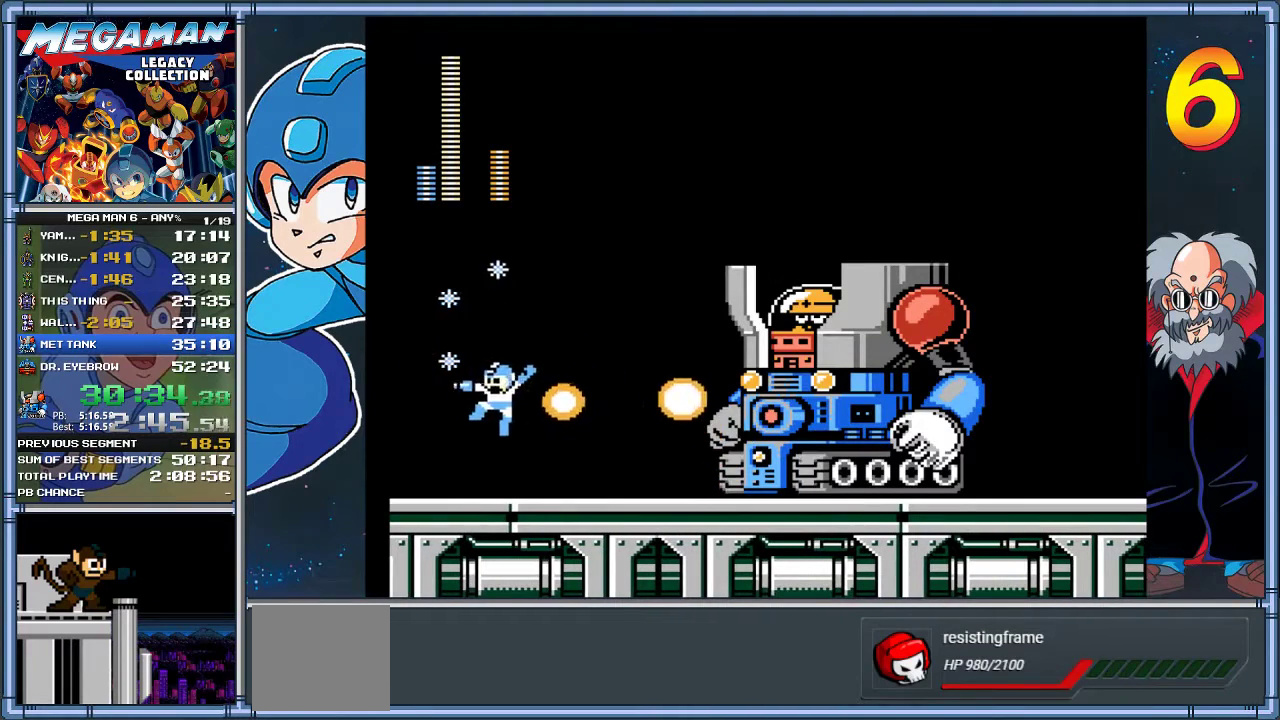
{"buttons": ["A", "DPAD_RIGHT"], "left_stick": "right", "events": [[267, "A", "down"], [433, "DPAD_LEFT", "up"], [467, "DPAD_RIGHT", "down"], [467, "left_stick", "right"]]}
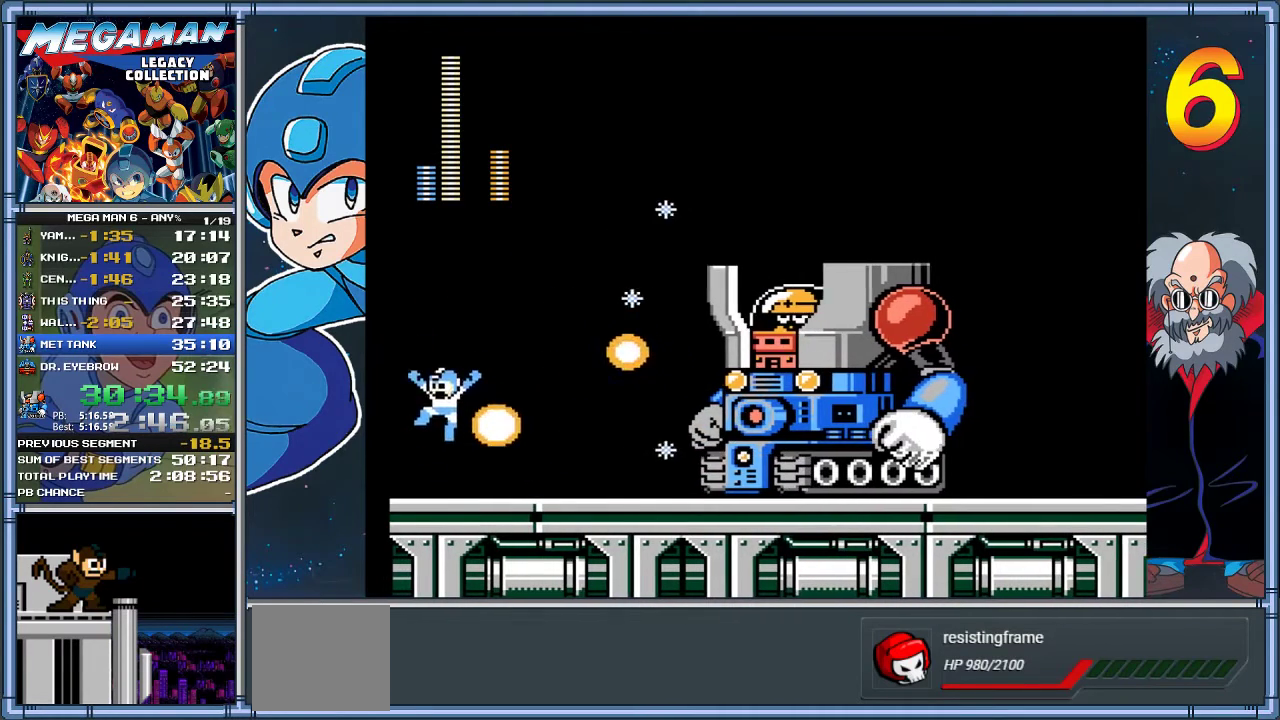
{"buttons": ["DPAD_RIGHT"], "left_stick": "right", "events": [[100, "DPAD_RIGHT", "up"], [133, "DPAD_LEFT", "down"], [133, "left_stick", "left"], [200, "A", "up"], [233, "DPAD_UP", "down"], [233, "left_stick", "up-left"], [300, "DPAD_LEFT", "up"], [333, "DPAD_RIGHT", "down"], [333, "DPAD_UP", "up"], [333, "left_stick", "right"]]}
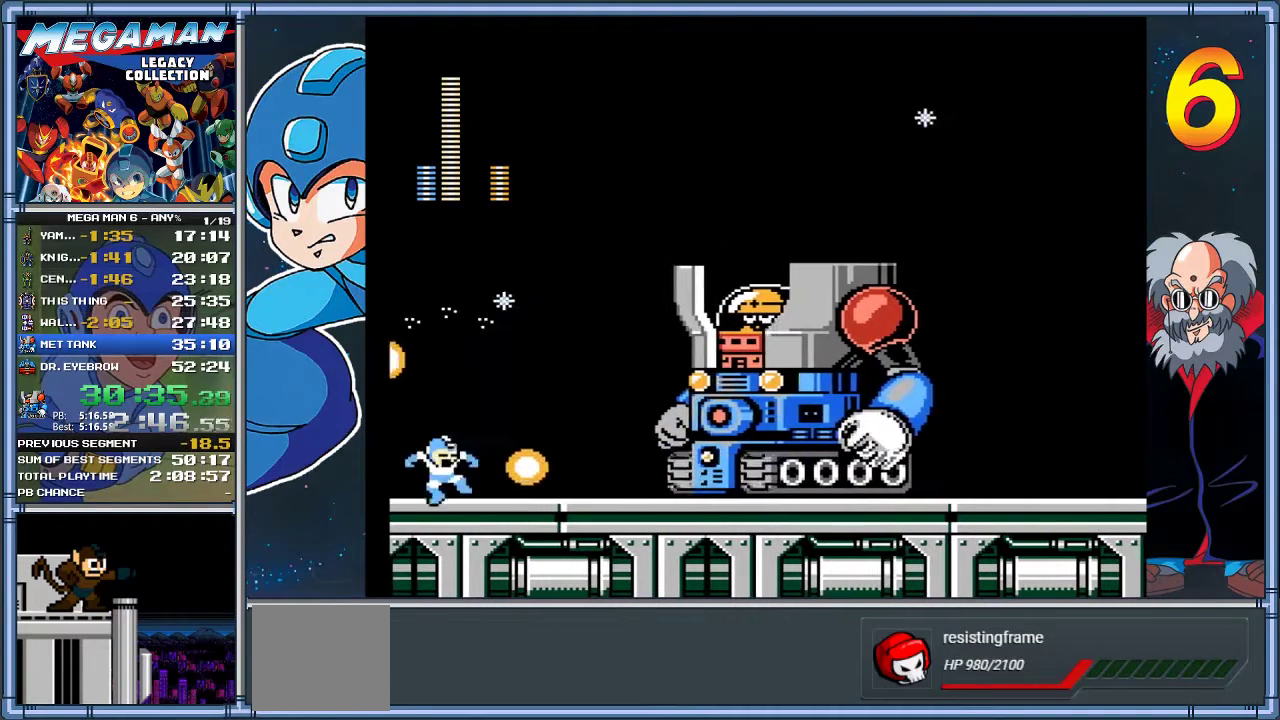
{"buttons": ["A"], "left_stick": "center", "events": [[383, "A", "down"], [450, "DPAD_RIGHT", "up"], [450, "left_stick", "center"]]}
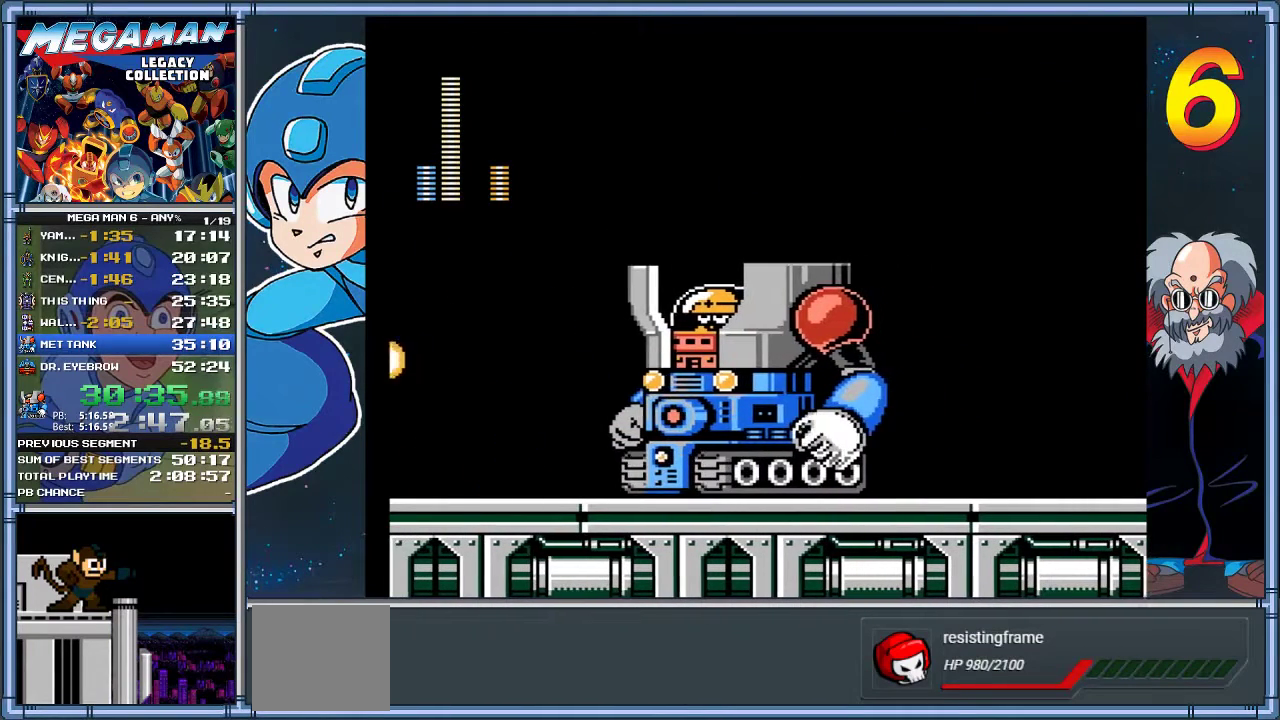
{"buttons": ["DPAD_LEFT"], "left_stick": "left", "events": [[117, "DPAD_RIGHT", "down"], [117, "left_stick", "right"], [283, "DPAD_RIGHT", "up"], [283, "X", "down"], [283, "left_stick", "center"], [317, "A", "up"], [383, "DPAD_LEFT", "down"], [383, "X", "up"], [383, "left_stick", "left"]]}
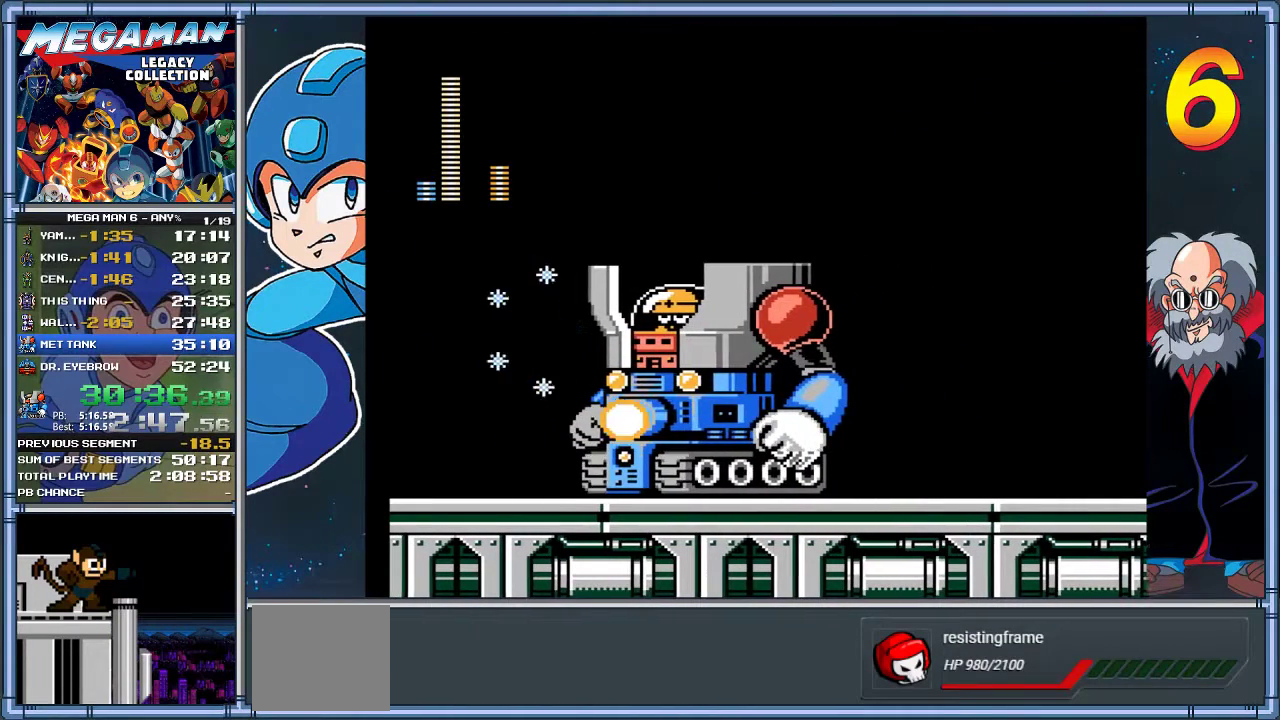
{"buttons": ["DPAD_UP"], "left_stick": "up", "events": [[483, "DPAD_LEFT", "up"], [483, "DPAD_UP", "down"], [483, "left_stick", "up"]]}
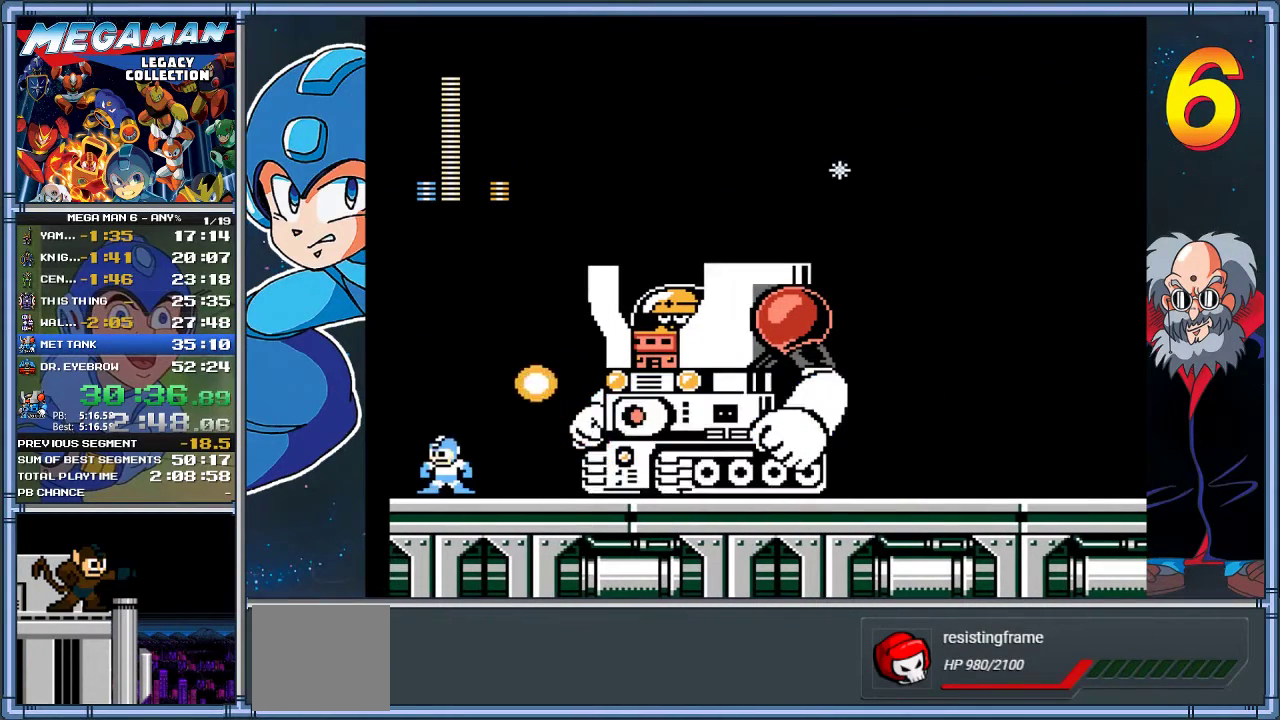
{"buttons": ["A"], "left_stick": "center", "events": [[17, "DPAD_LEFT", "down"], [17, "DPAD_UP", "up"], [17, "left_stick", "left"], [117, "DPAD_LEFT", "up"], [117, "left_stick", "center"], [217, "DPAD_RIGHT", "down"], [217, "left_stick", "right"], [417, "A", "down"], [433, "DPAD_RIGHT", "up"], [433, "left_stick", "center"]]}
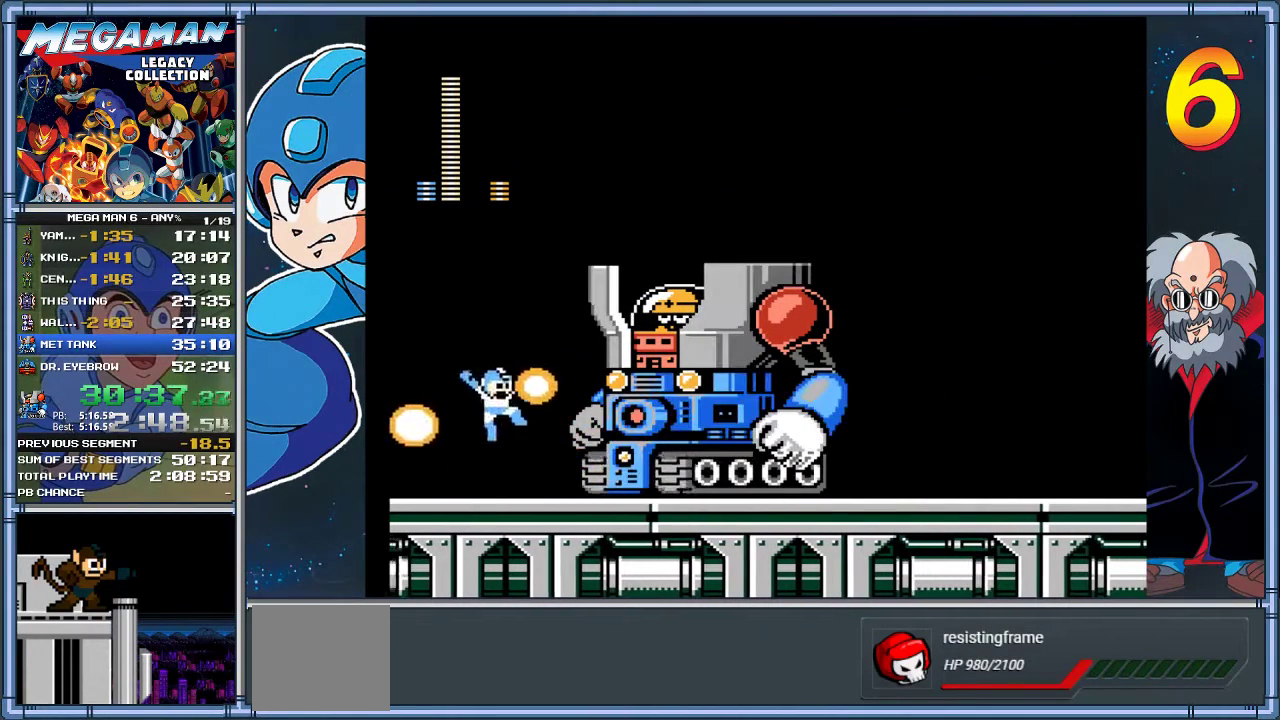
{"buttons": ["DPAD_RIGHT"], "left_stick": "right", "events": [[233, "A", "up"], [367, "DPAD_RIGHT", "down"], [367, "left_stick", "right"]]}
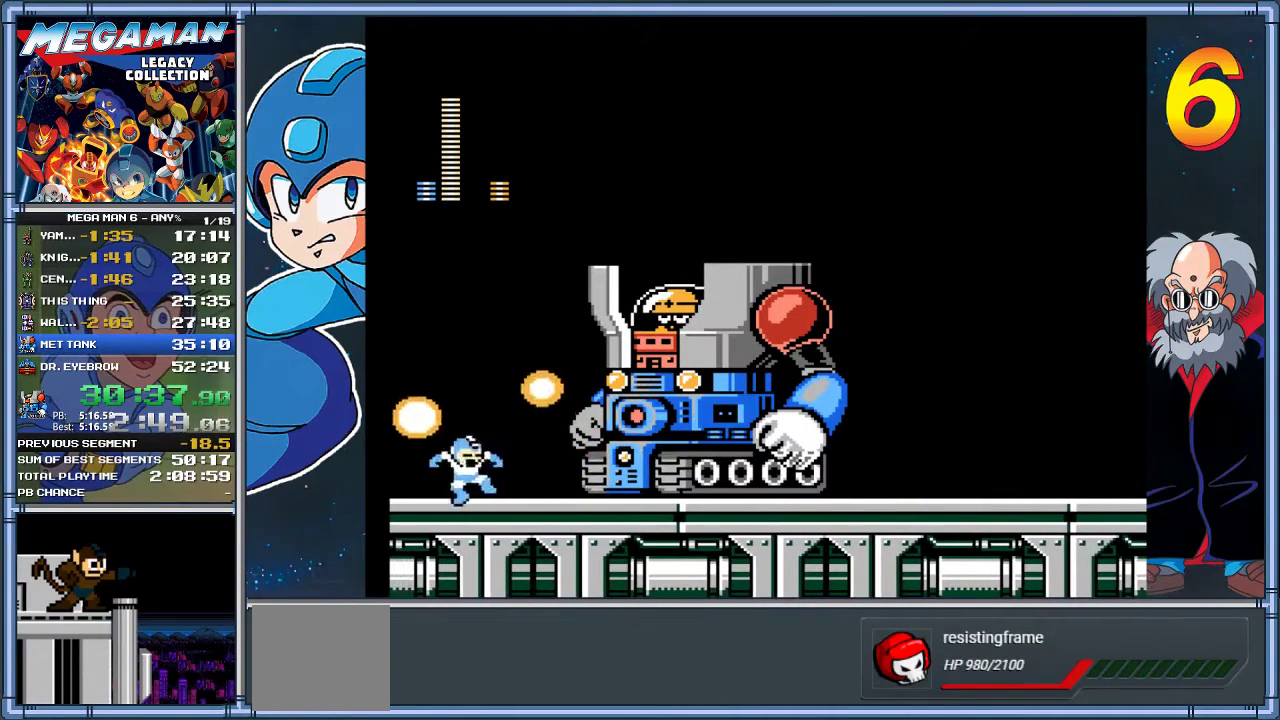
{"buttons": ["A", "DPAD_RIGHT"], "left_stick": "right", "events": [[133, "A", "down"]]}
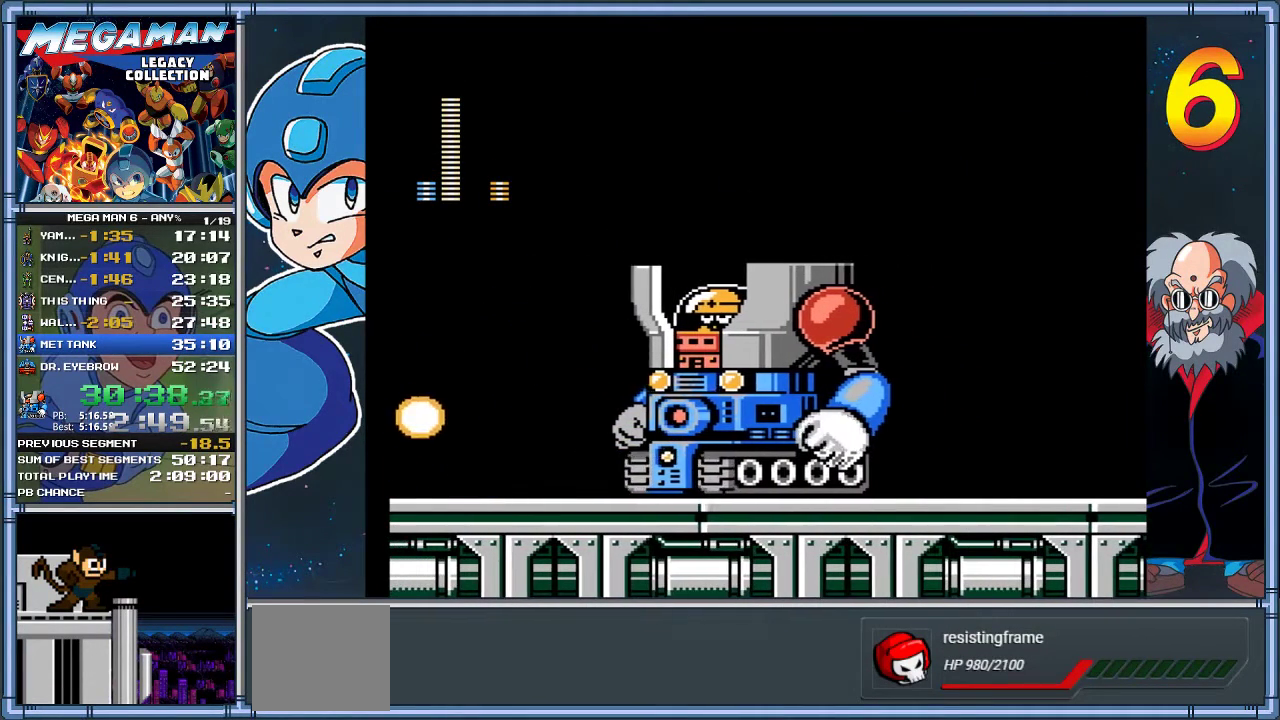
{"buttons": ["DPAD_LEFT"], "left_stick": "left", "events": [[33, "X", "down"], [67, "DPAD_RIGHT", "up"], [67, "left_stick", "center"], [100, "A", "up"], [167, "DPAD_LEFT", "down"], [167, "X", "up"], [167, "left_stick", "left"]]}
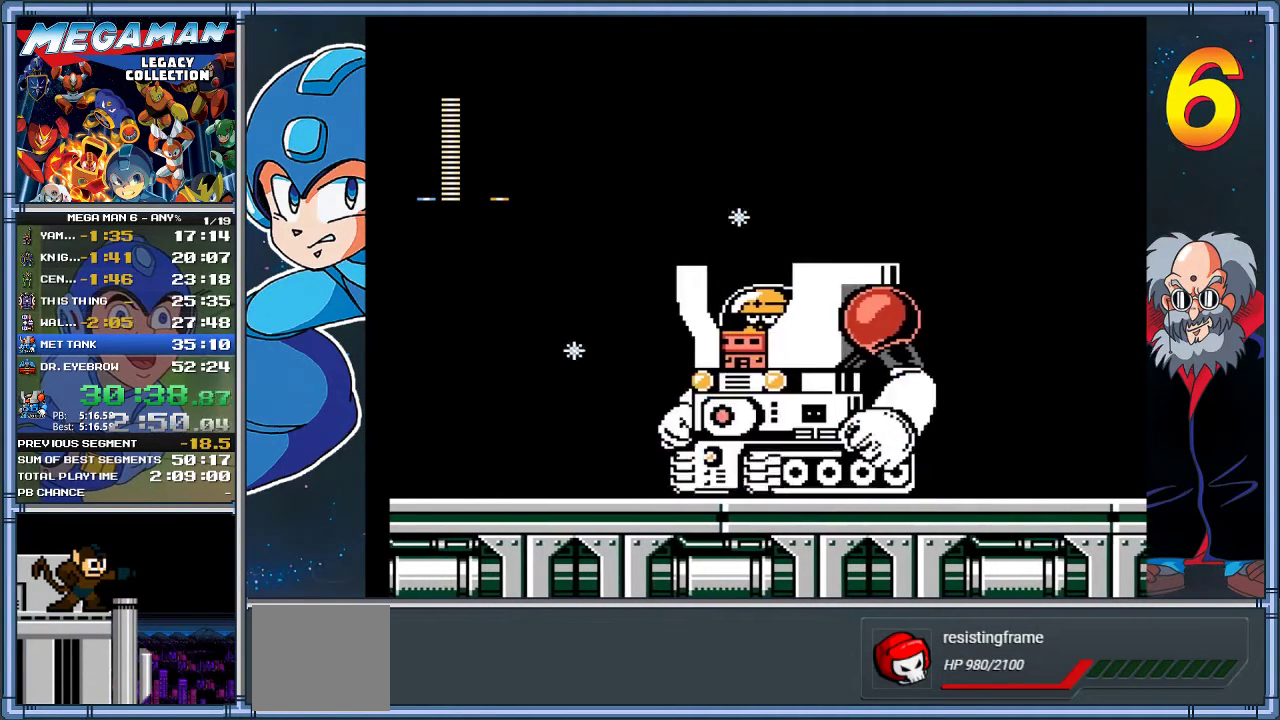
{"buttons": ["A", "DPAD_RIGHT"], "left_stick": "right", "events": [[83, "DPAD_LEFT", "up"], [83, "DPAD_UP", "down"], [83, "left_stick", "up"], [167, "DPAD_RIGHT", "down"], [167, "DPAD_UP", "up"], [167, "left_stick", "right"], [483, "A", "down"]]}
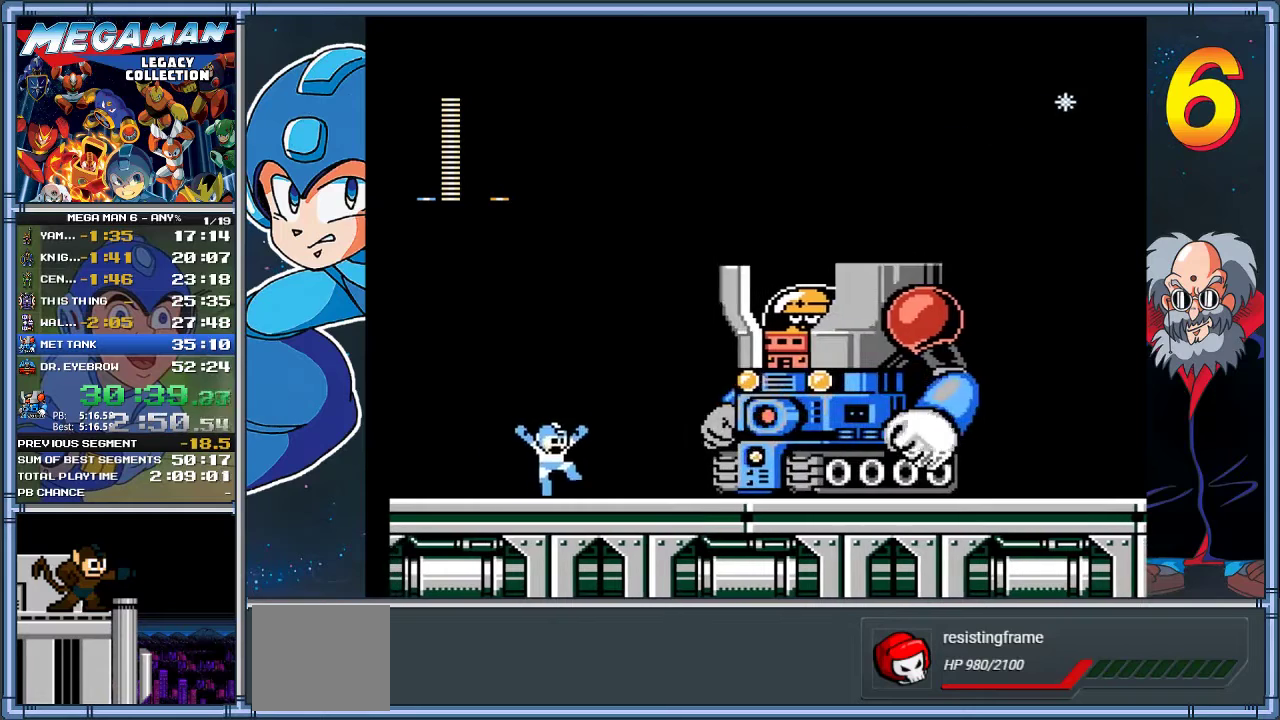
{"buttons": ["DPAD_LEFT"], "left_stick": "left", "events": [[317, "X", "down"], [383, "A", "up"], [383, "DPAD_RIGHT", "up"], [417, "DPAD_LEFT", "down"], [417, "X", "up"], [417, "left_stick", "left"]]}
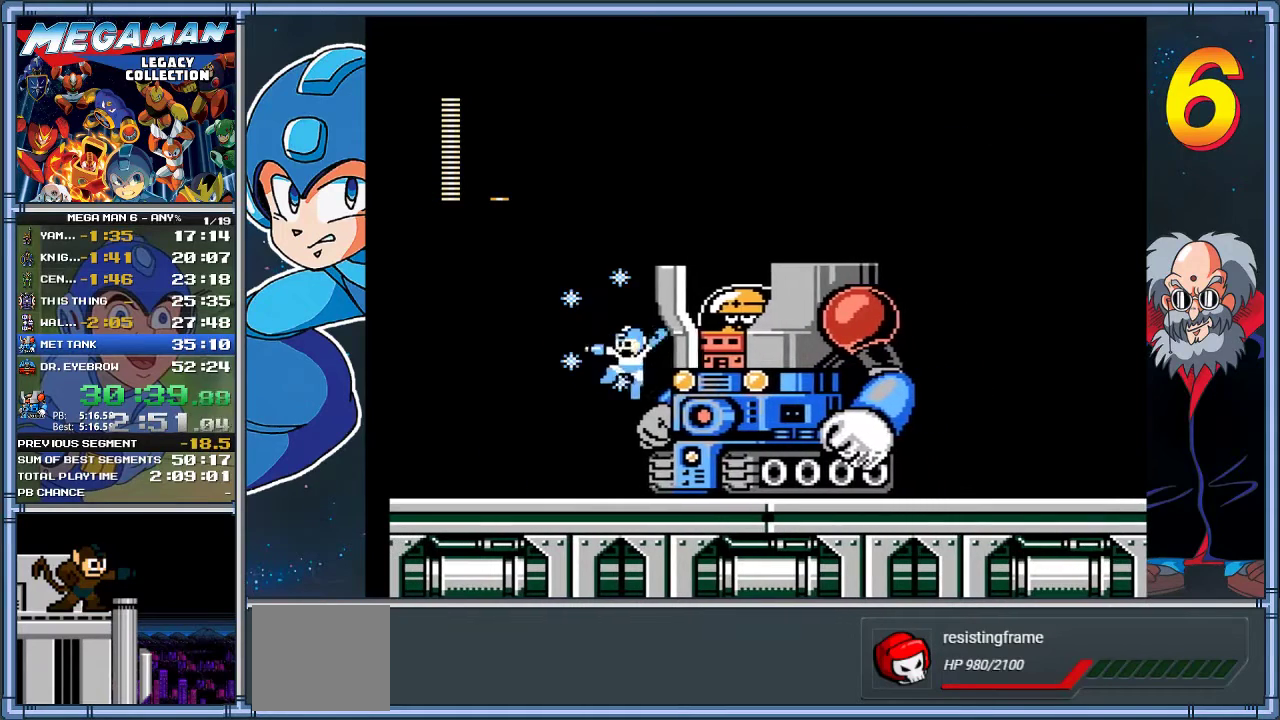
{"buttons": ["DPAD_LEFT"], "left_stick": "left", "events": []}
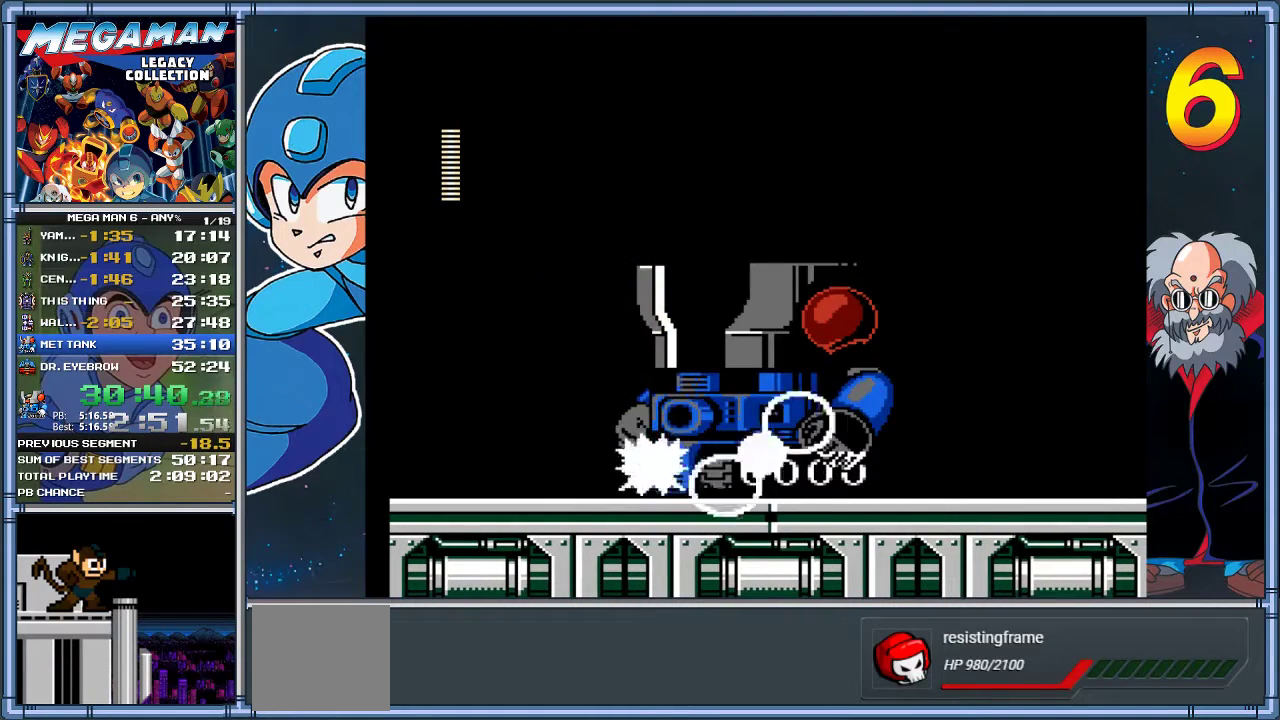
{"buttons": ["DPAD_RIGHT"], "left_stick": "right", "events": [[50, "DPAD_LEFT", "up"], [50, "left_stick", "center"], [150, "DPAD_RIGHT", "down"], [150, "left_stick", "right"]]}
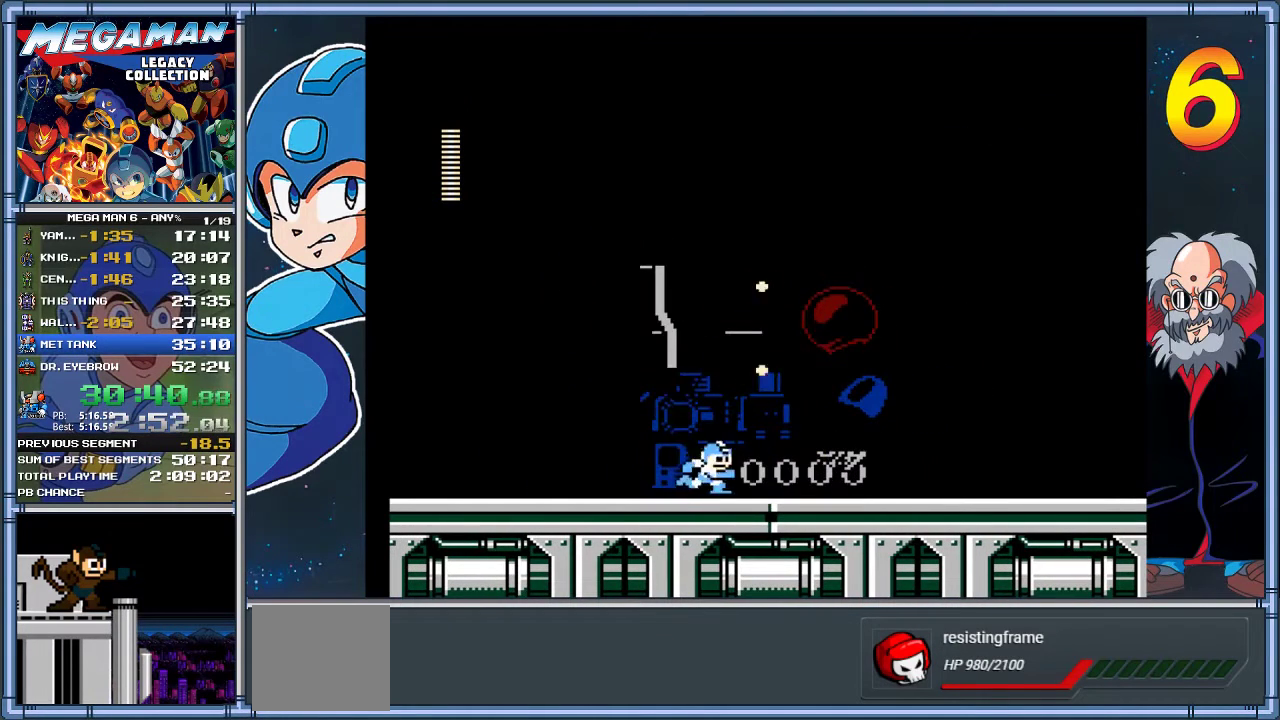
{"buttons": [], "left_stick": "center", "events": [[167, "DPAD_RIGHT", "up"], [233, "left_stick", "center"]]}